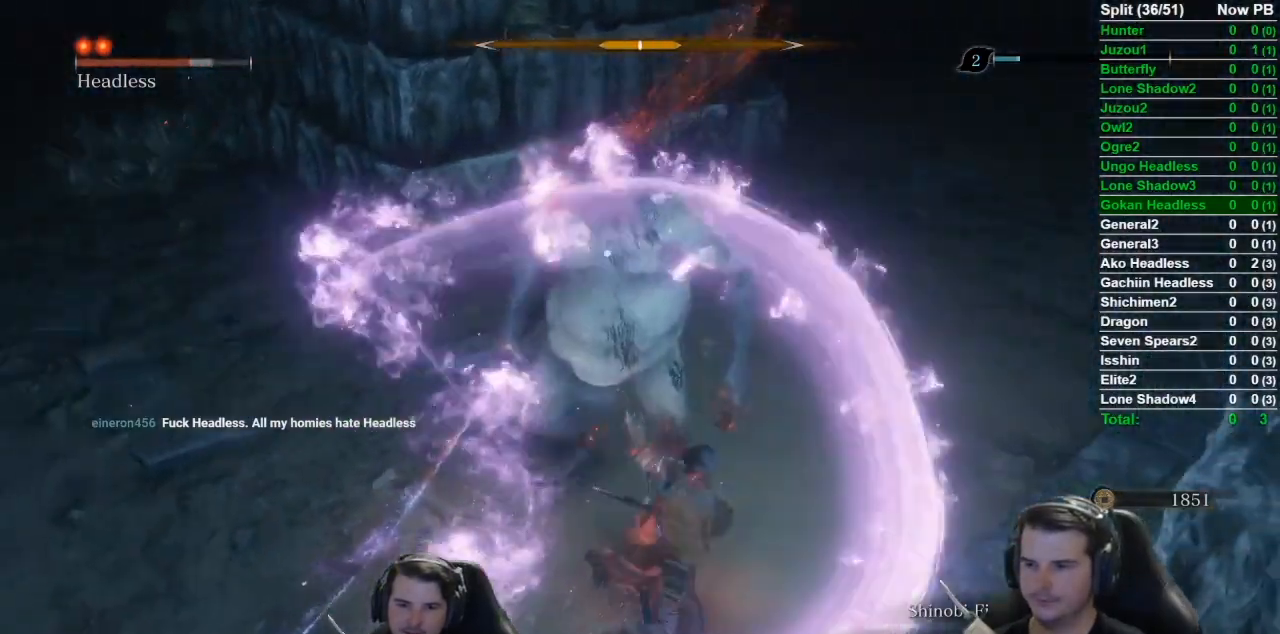
Gameplay with a controller (Xbox layout); each line is a JSON object with the inputs held at the frame after it. "events" lists button and stick changes between this image and that frame as [ms after this image, input, new state], when the widget could be followed in between.
{"buttons": ["R1"], "left_stick": "center", "right_stick": "center", "events": [[17, "R1", "up"], [84, "R1", "down"], [184, "R1", "up"], [284, "R1", "down"], [317, "left_stick", "center"], [401, "R1", "up"], [484, "R1", "down"]]}
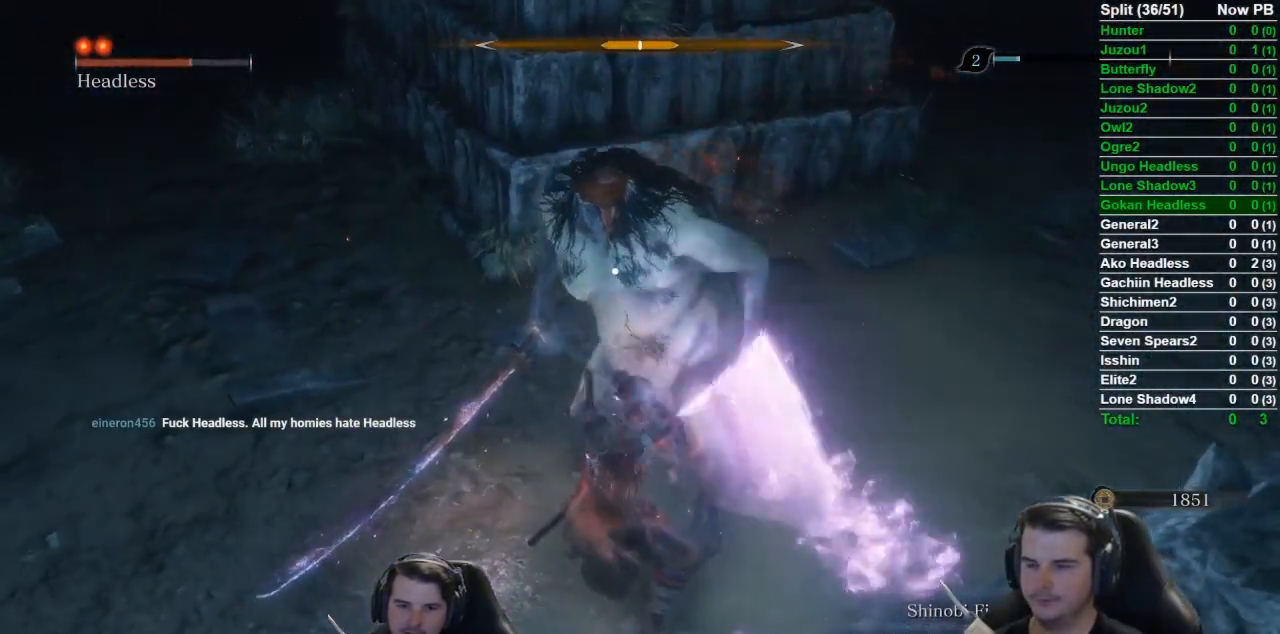
{"buttons": [], "left_stick": "center", "right_stick": "center", "events": [[50, "R1", "up"], [166, "R1", "down"], [217, "R1", "up"], [283, "R1", "down"], [417, "R1", "up"]]}
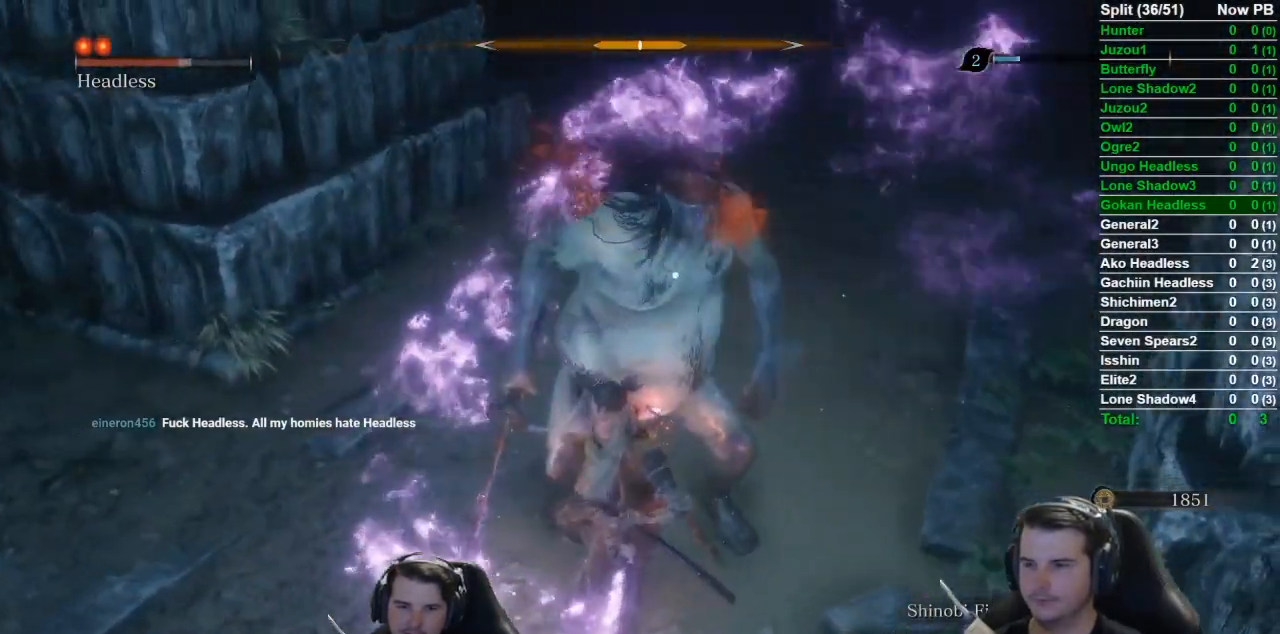
{"buttons": ["R1"], "left_stick": "center", "right_stick": "center", "events": [[17, "R1", "down"], [84, "R1", "up"], [234, "R1", "down"], [317, "R1", "up"], [384, "R1", "down"]]}
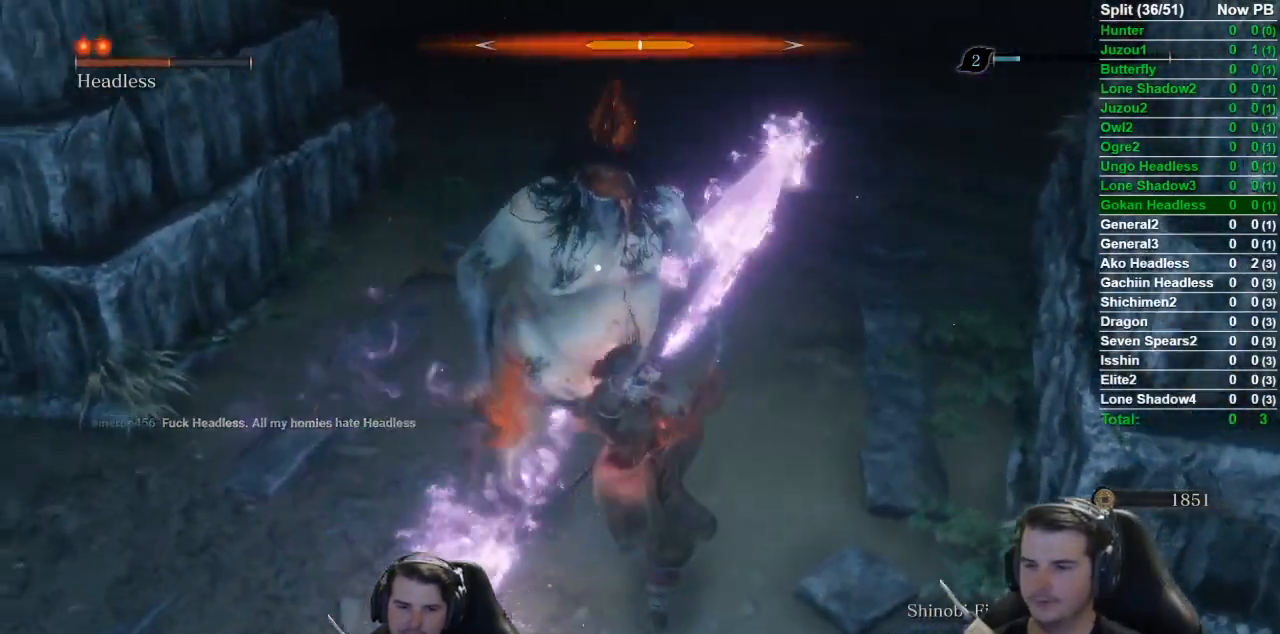
{"buttons": ["R1"], "left_stick": "center", "right_stick": "center", "events": [[33, "R1", "up"], [83, "R1", "down"], [217, "R1", "up"], [283, "R1", "down"], [383, "R1", "up"], [450, "R1", "down"]]}
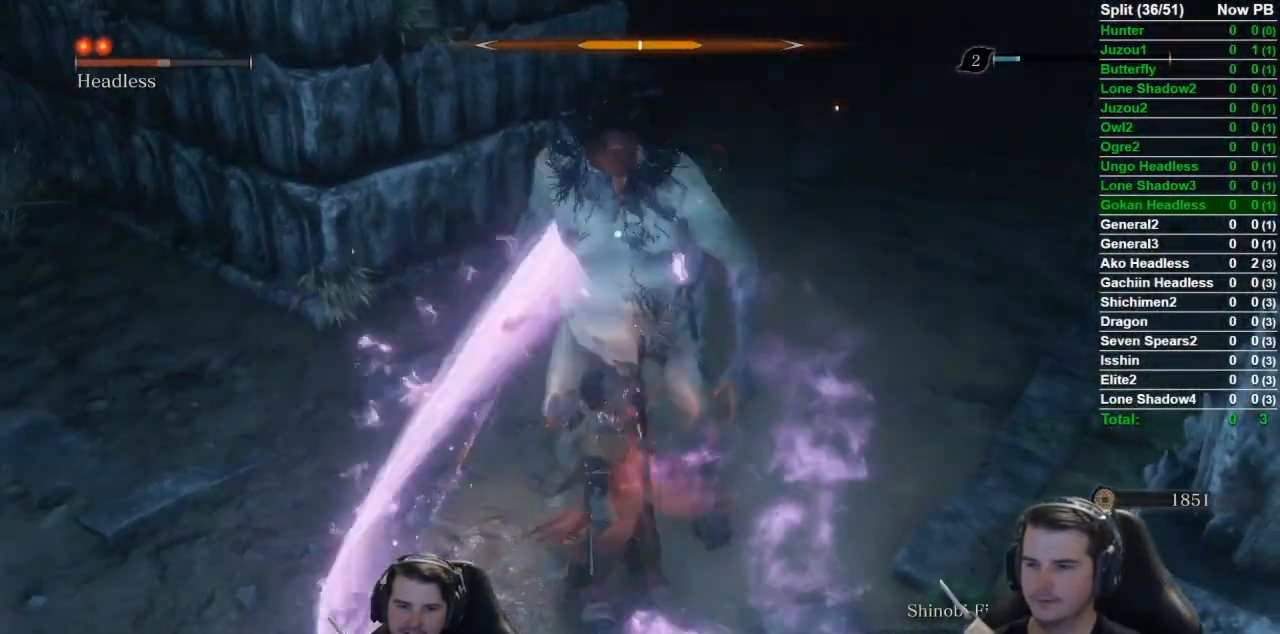
{"buttons": [], "left_stick": "center", "right_stick": "center", "events": [[84, "R1", "up"], [150, "R1", "down"], [250, "R1", "up"], [350, "R1", "down"], [451, "R1", "up"]]}
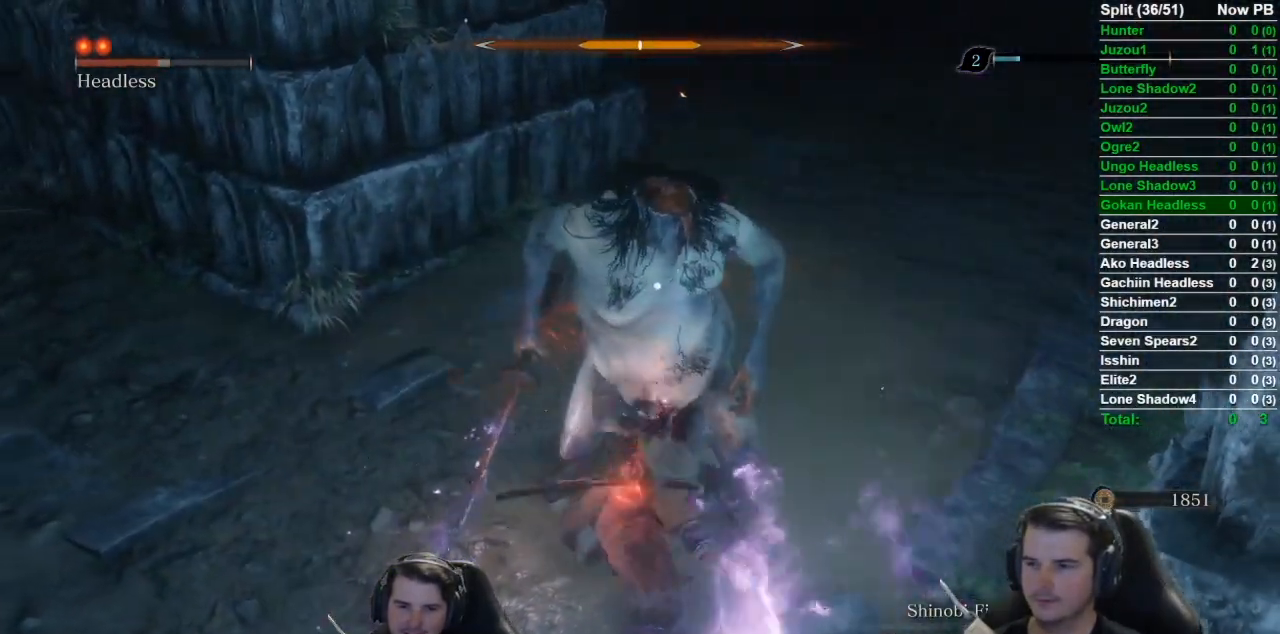
{"buttons": [], "left_stick": "center", "right_stick": "center", "events": [[16, "R1", "down"], [116, "R1", "up"], [217, "R1", "down"], [317, "R1", "up"], [417, "R1", "down"], [500, "R1", "up"]]}
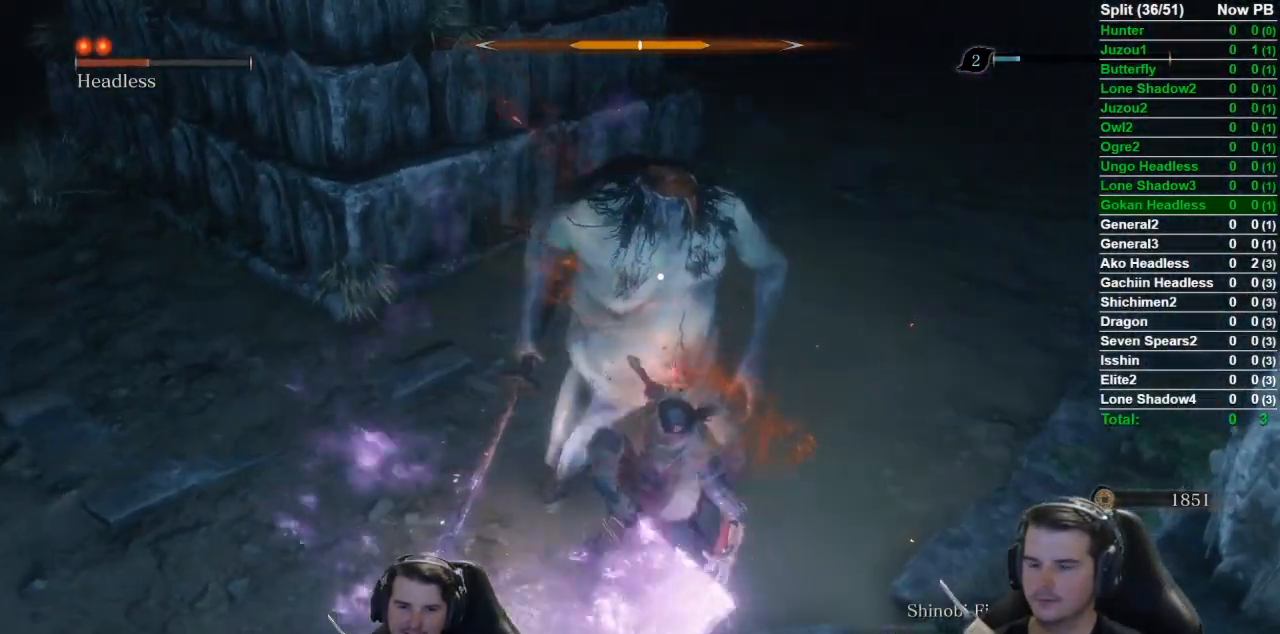
{"buttons": ["R1"], "left_stick": "center", "right_stick": "center", "events": [[84, "R1", "down"], [184, "R1", "up"], [284, "R1", "down"], [384, "R1", "up"], [484, "R1", "down"]]}
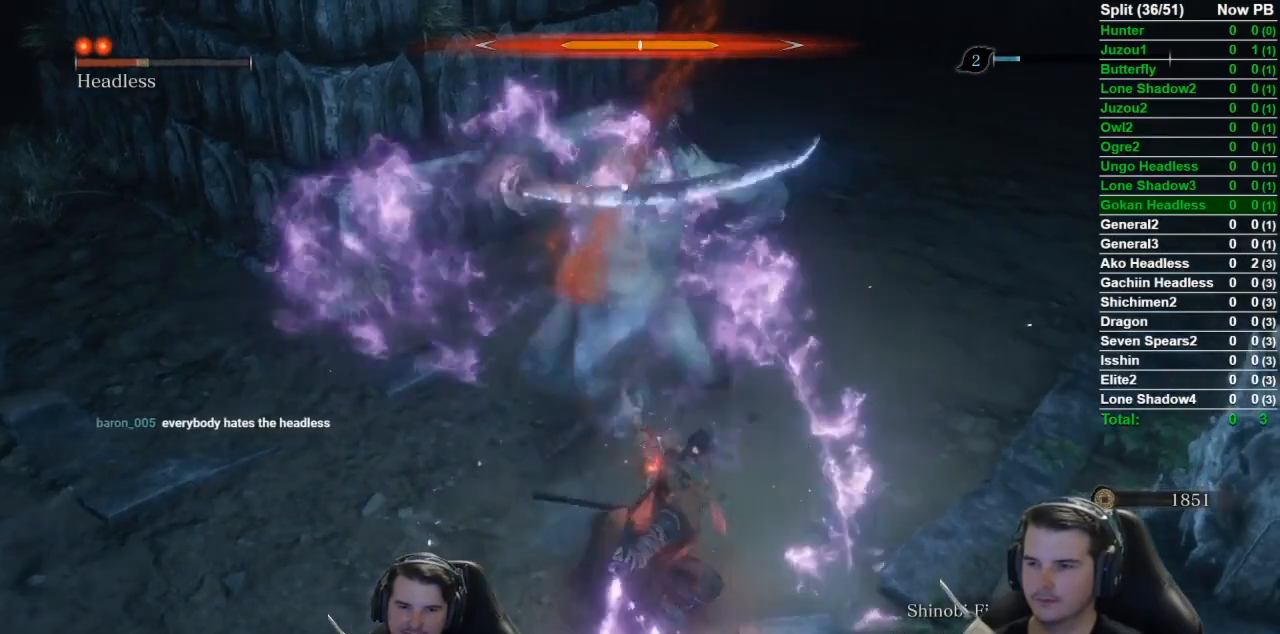
{"buttons": [], "left_stick": "center", "right_stick": "center", "events": [[50, "R1", "up"], [116, "R1", "down"], [217, "R1", "up"], [317, "R1", "down"], [433, "R1", "up"]]}
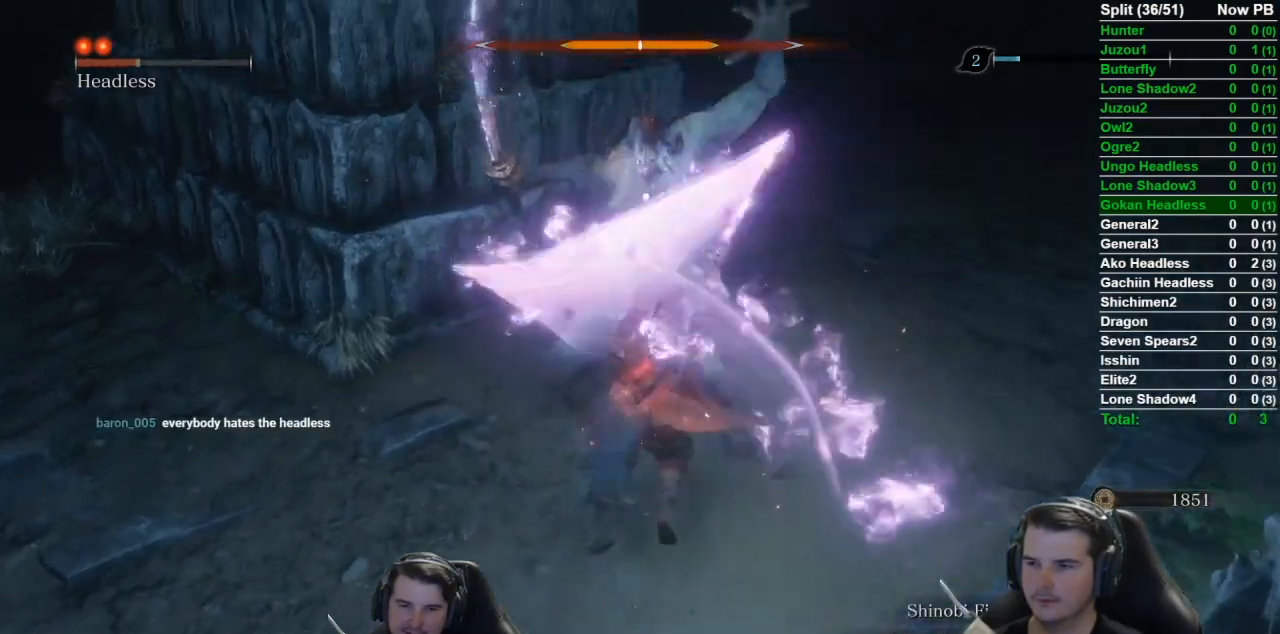
{"buttons": [], "left_stick": "center", "right_stick": "center", "events": [[50, "R1", "down"], [117, "R1", "up"], [200, "R1", "down"], [317, "R1", "up"], [401, "R1", "down"], [501, "R1", "up"]]}
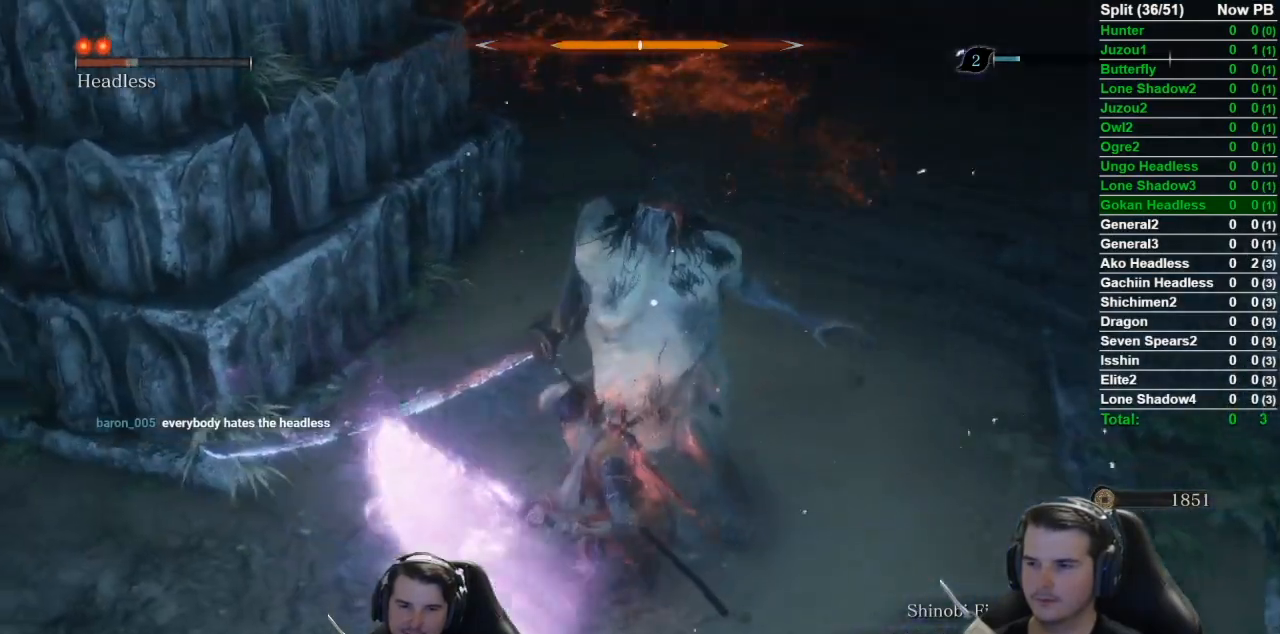
{"buttons": ["R1"], "left_stick": "center", "right_stick": "center", "events": [[100, "R1", "down"], [166, "R1", "up"], [267, "R1", "down"], [317, "R1", "up"], [467, "R1", "down"]]}
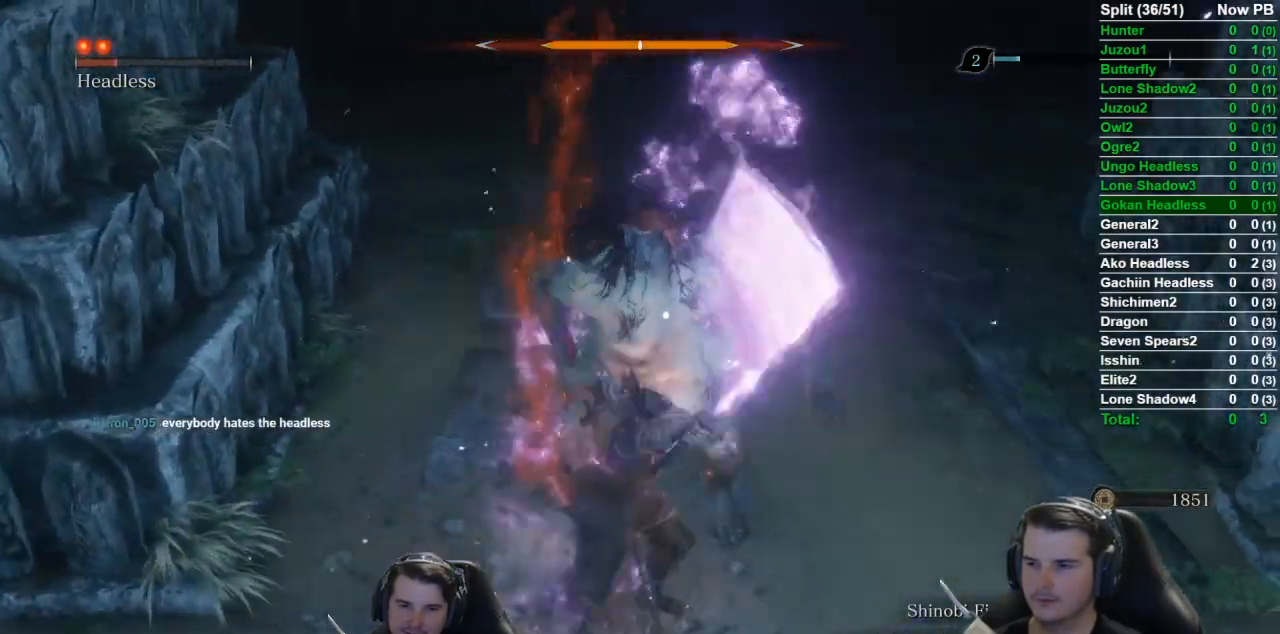
{"buttons": [], "left_stick": "center", "right_stick": "center", "events": [[50, "R1", "up"], [167, "R1", "down"], [250, "R1", "up"], [334, "R1", "down"], [434, "R1", "up"]]}
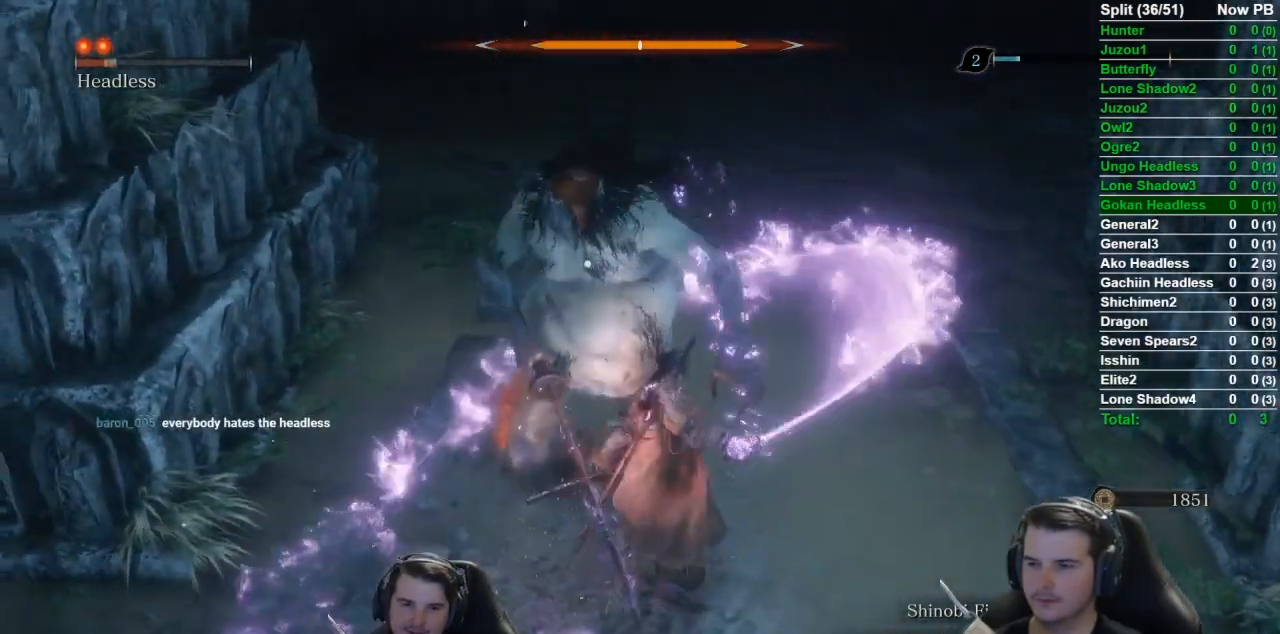
{"buttons": [], "left_stick": "center", "right_stick": "center", "events": [[16, "R1", "down"], [133, "R1", "up"], [200, "R1", "down"], [300, "R1", "up"], [417, "R1", "down"], [467, "R1", "up"]]}
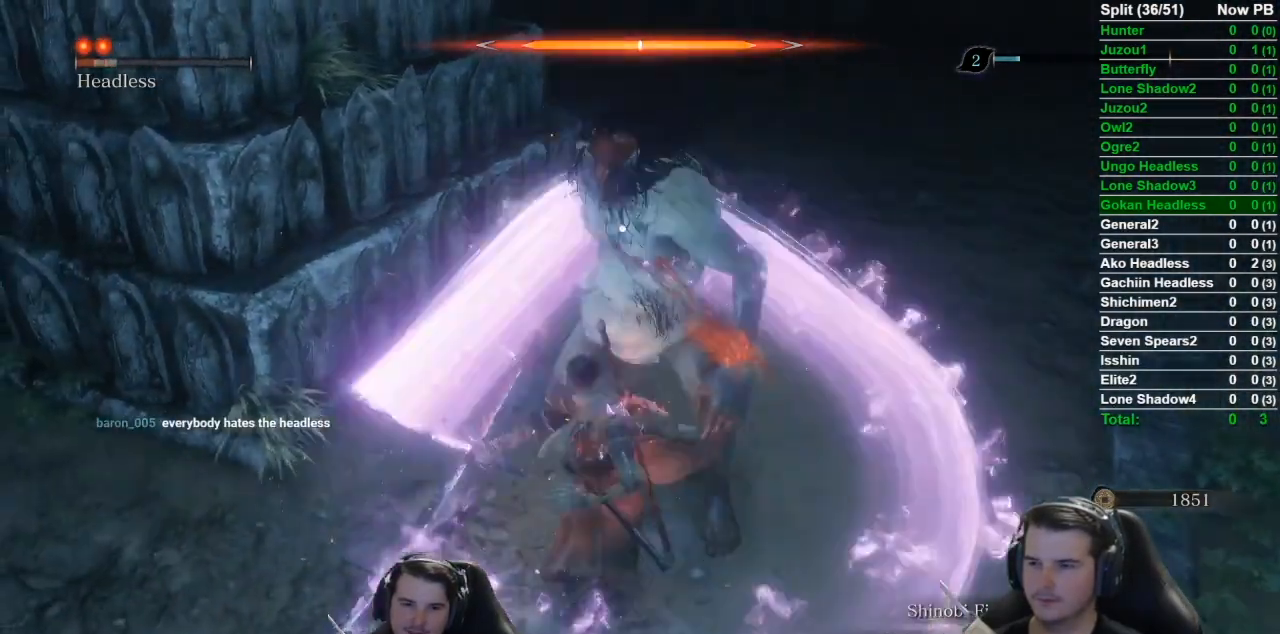
{"buttons": [], "left_stick": "center", "right_stick": "center", "events": [[50, "R1", "down"], [167, "R1", "up"], [217, "R1", "down"], [317, "R1", "up"], [417, "R1", "down"], [484, "R1", "up"]]}
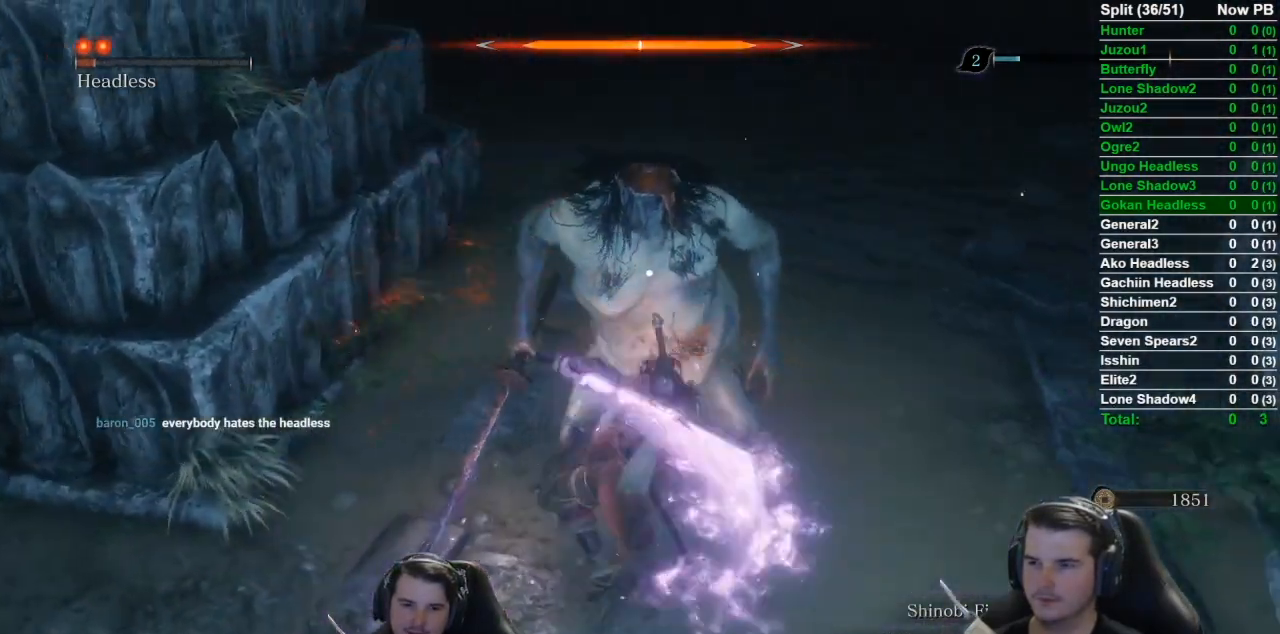
{"buttons": [], "left_stick": "center", "right_stick": "center", "events": [[50, "R1", "down"], [183, "R1", "up"], [217, "R1", "down"], [333, "R1", "up"], [450, "R1", "down"], [483, "R1", "up"]]}
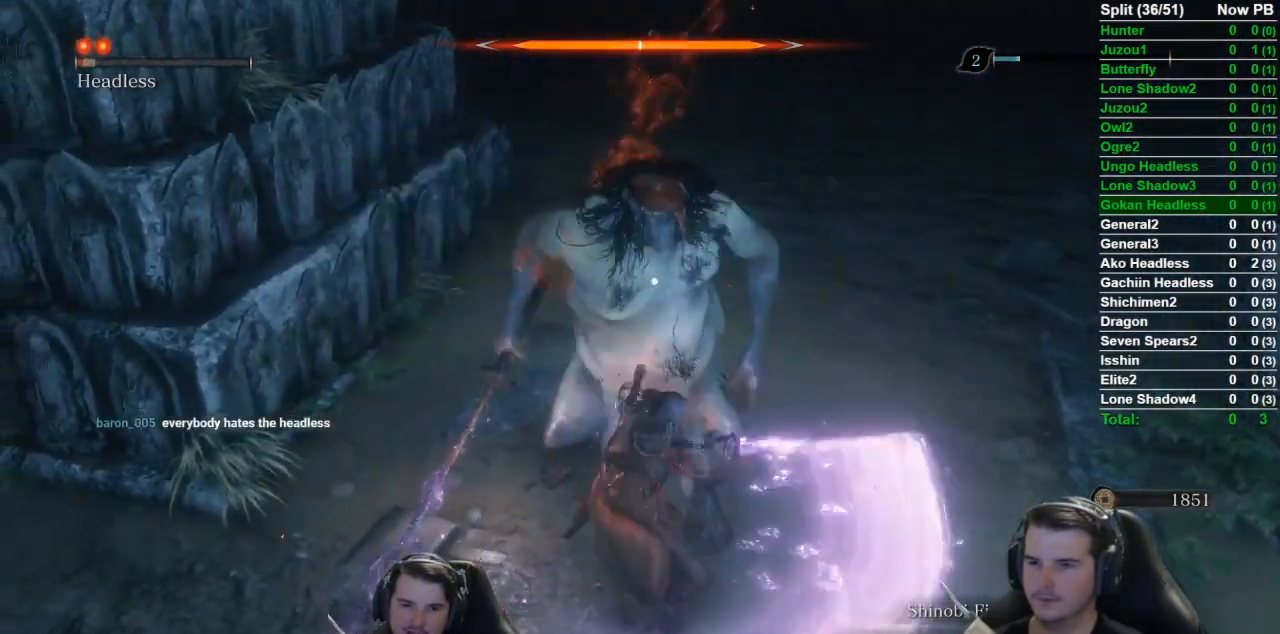
{"buttons": [], "left_stick": "center", "right_stick": "center", "events": [[100, "R1", "down"], [184, "R1", "up"], [267, "R1", "down"], [350, "R1", "up"], [417, "R1", "down"], [501, "R1", "up"]]}
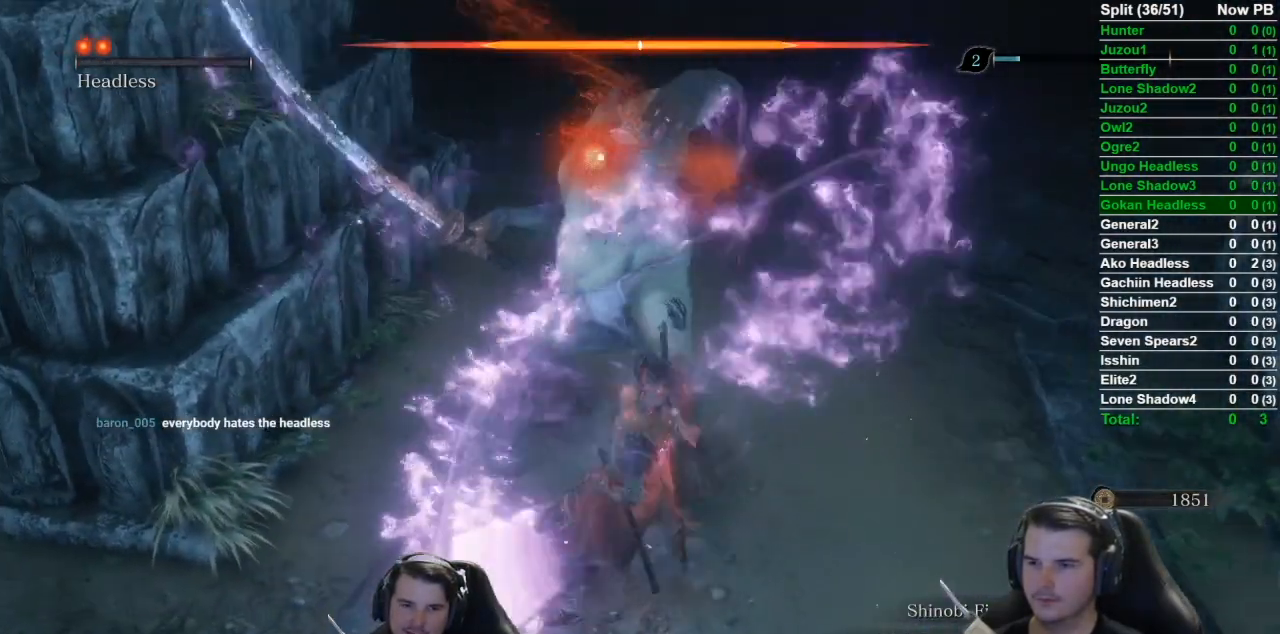
{"buttons": [], "left_stick": "center", "right_stick": "center", "events": [[83, "R1", "down"], [217, "R1", "up"], [250, "R1", "down"], [383, "R1", "up"]]}
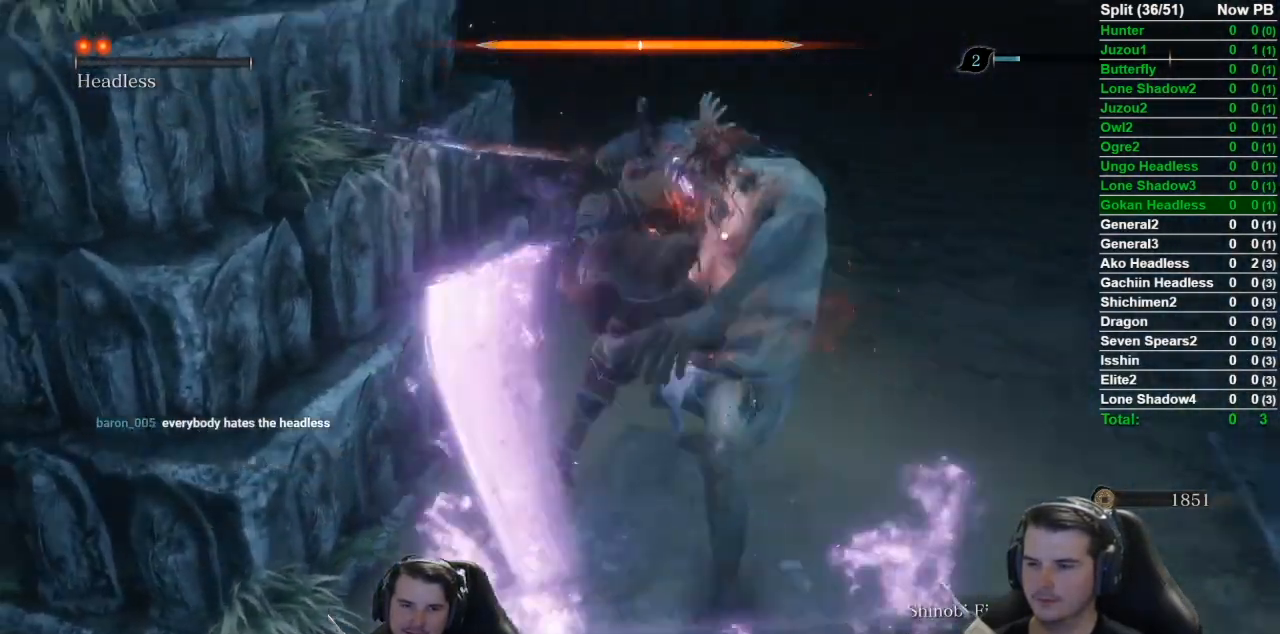
{"buttons": [], "left_stick": "up", "right_stick": "center", "events": [[417, "left_stick", "up"]]}
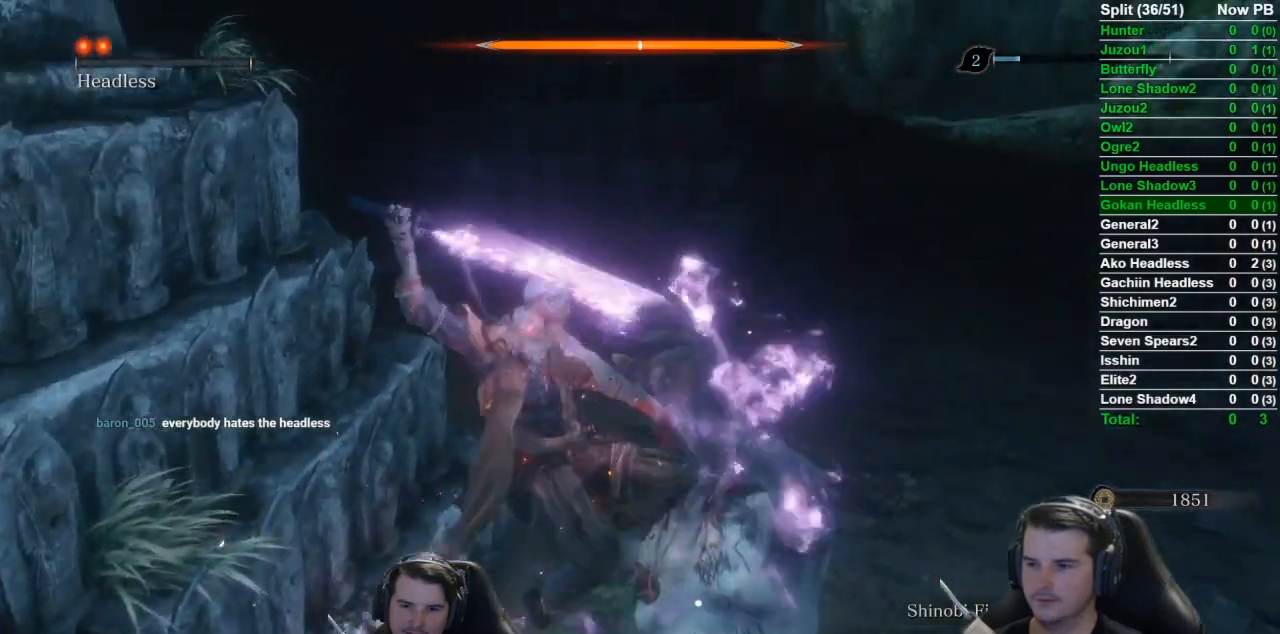
{"buttons": [], "left_stick": "up", "right_stick": "center", "events": []}
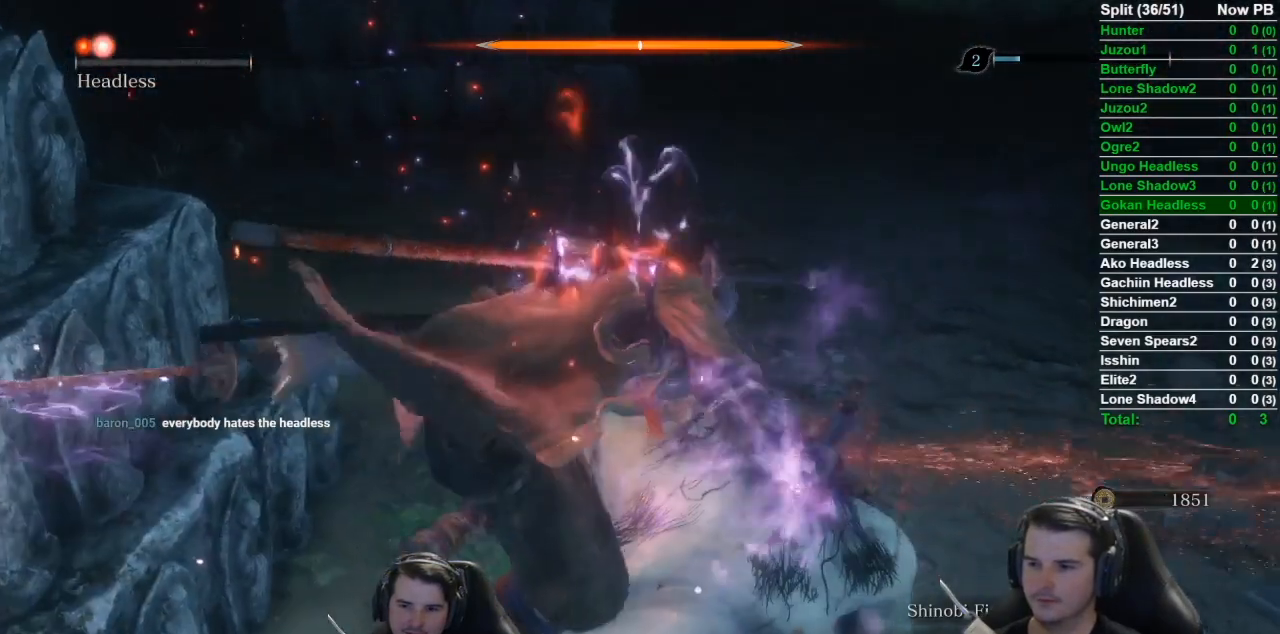
{"buttons": [], "left_stick": "up", "right_stick": "center", "events": []}
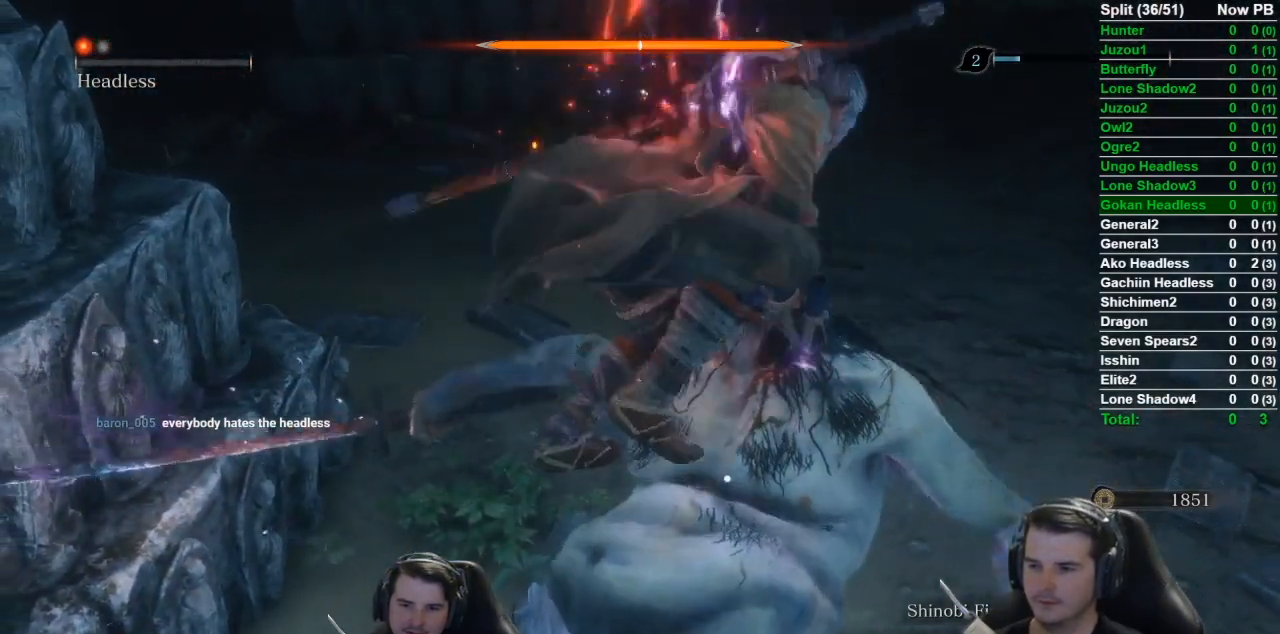
{"buttons": [], "left_stick": "up", "right_stick": "center", "events": []}
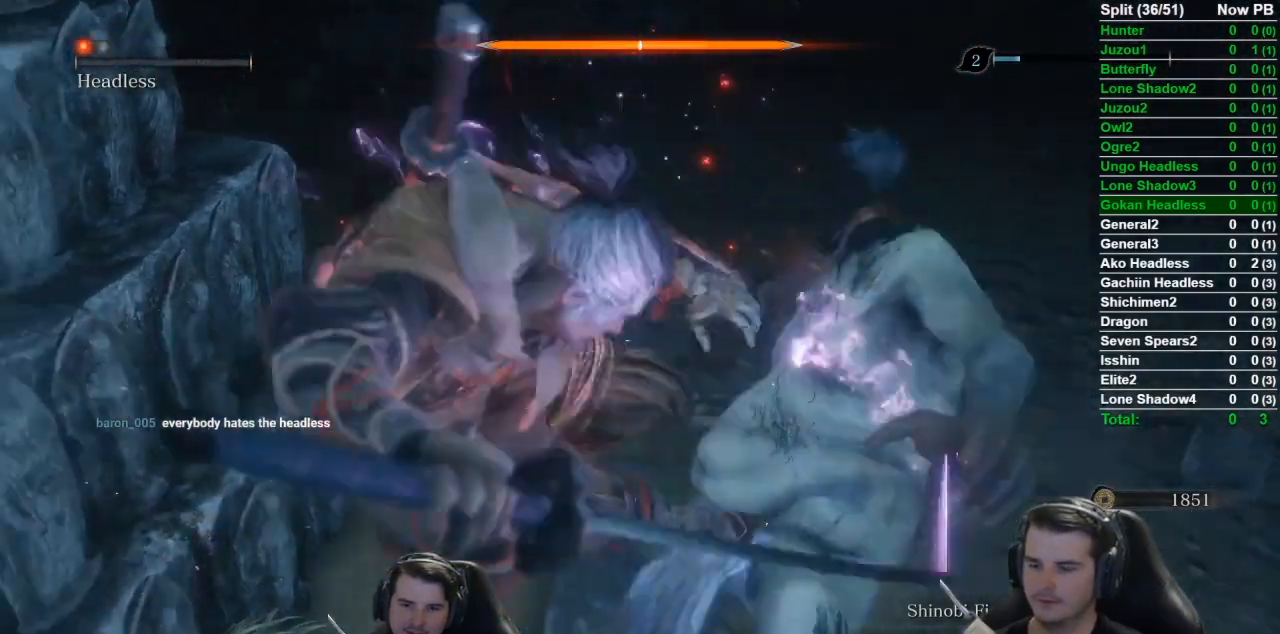
{"buttons": [], "left_stick": "up", "right_stick": "center", "events": []}
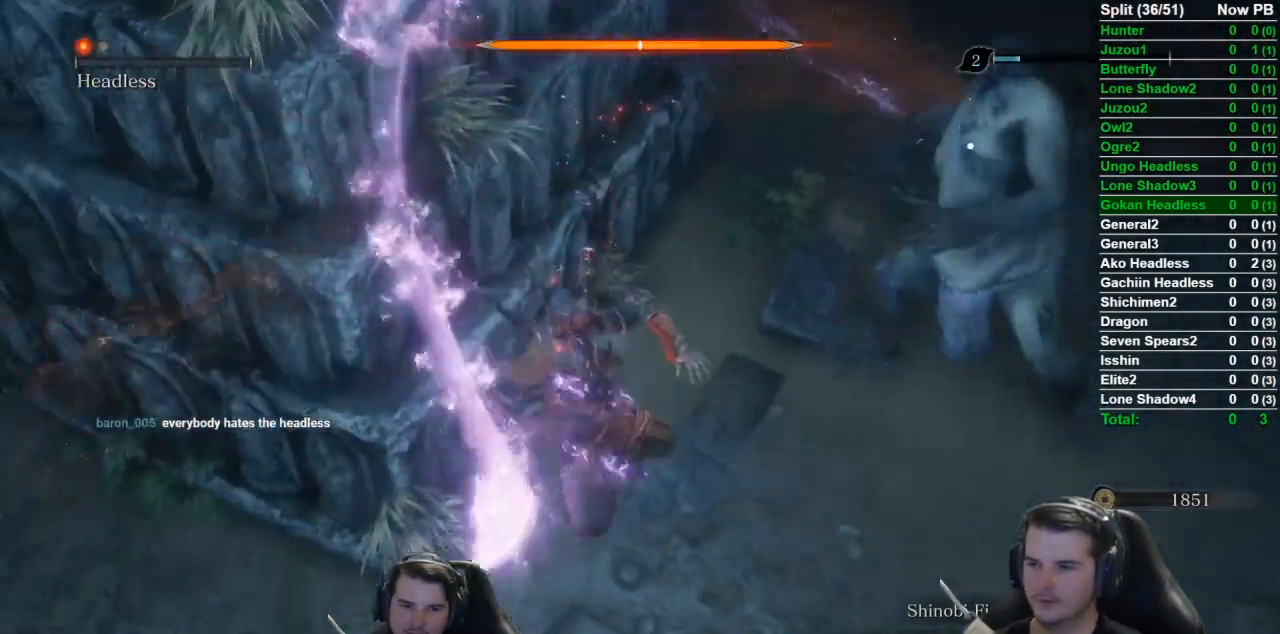
{"buttons": [], "left_stick": "up", "right_stick": "center", "events": []}
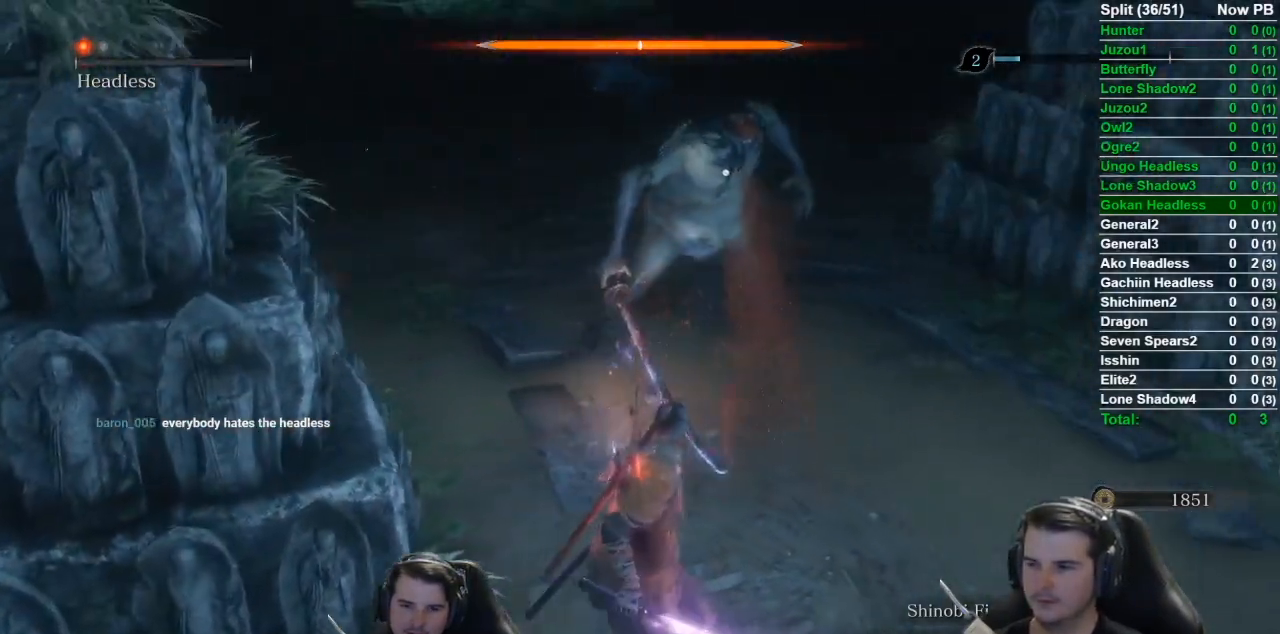
{"buttons": [], "left_stick": "up", "right_stick": "center", "events": []}
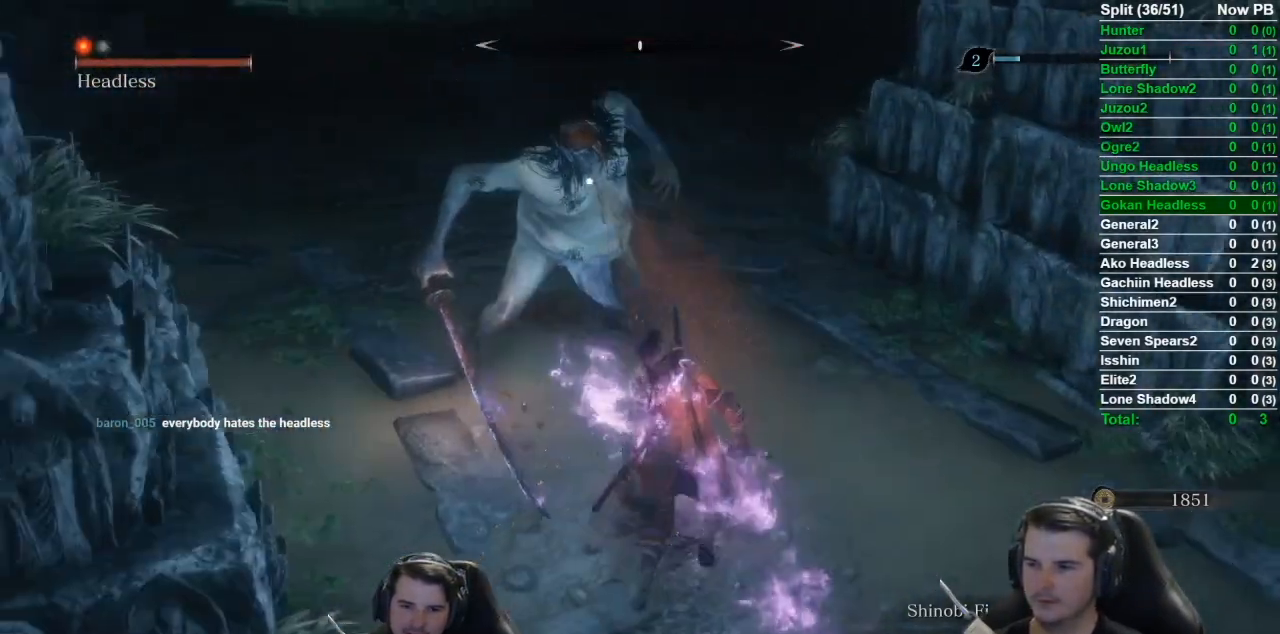
{"buttons": [], "left_stick": "center", "right_stick": "center", "events": [[150, "left_stick", "center"]]}
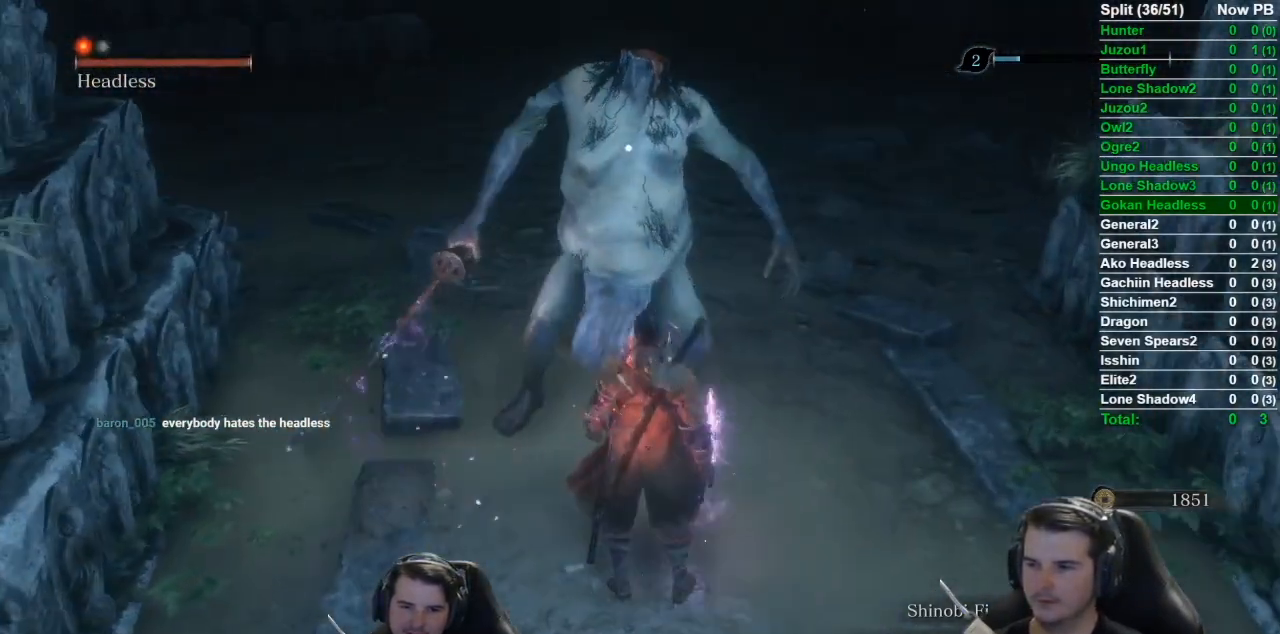
{"buttons": [], "left_stick": "center", "right_stick": "center", "events": [[100, "R1", "down"], [267, "R1", "up"], [334, "R1", "down"], [417, "R1", "up"]]}
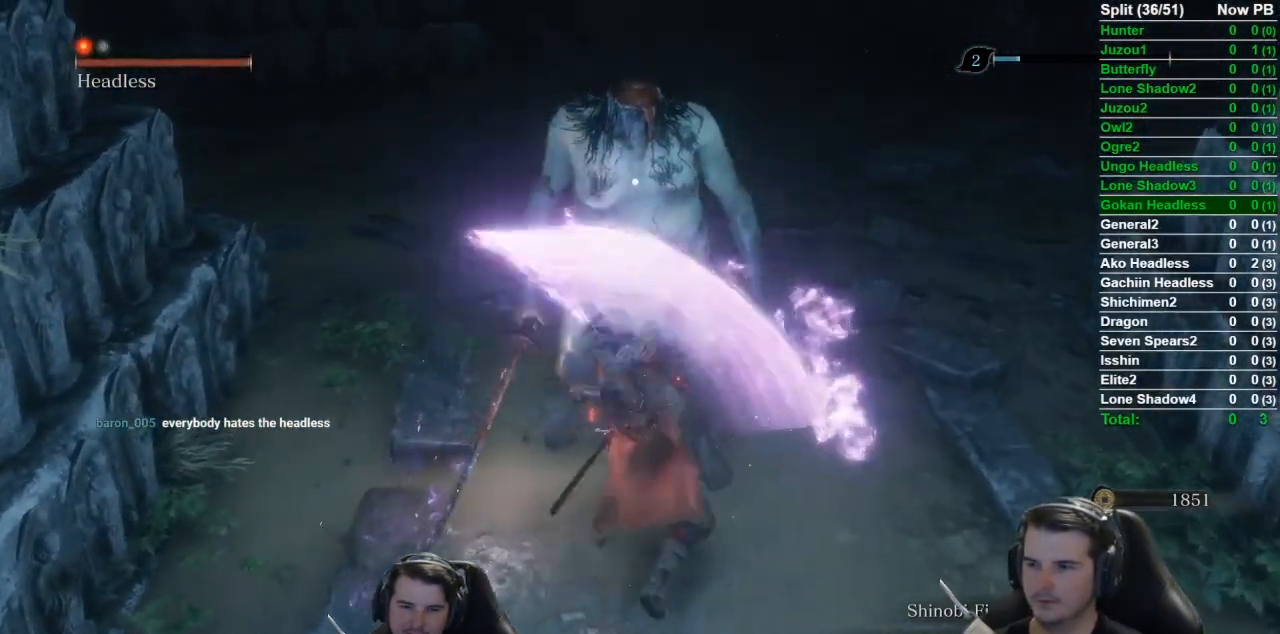
{"buttons": [], "left_stick": "center", "right_stick": "center", "events": [[16, "R1", "down"], [83, "R1", "up"], [217, "R1", "down"], [300, "R1", "up"], [400, "R1", "down"], [500, "R1", "up"]]}
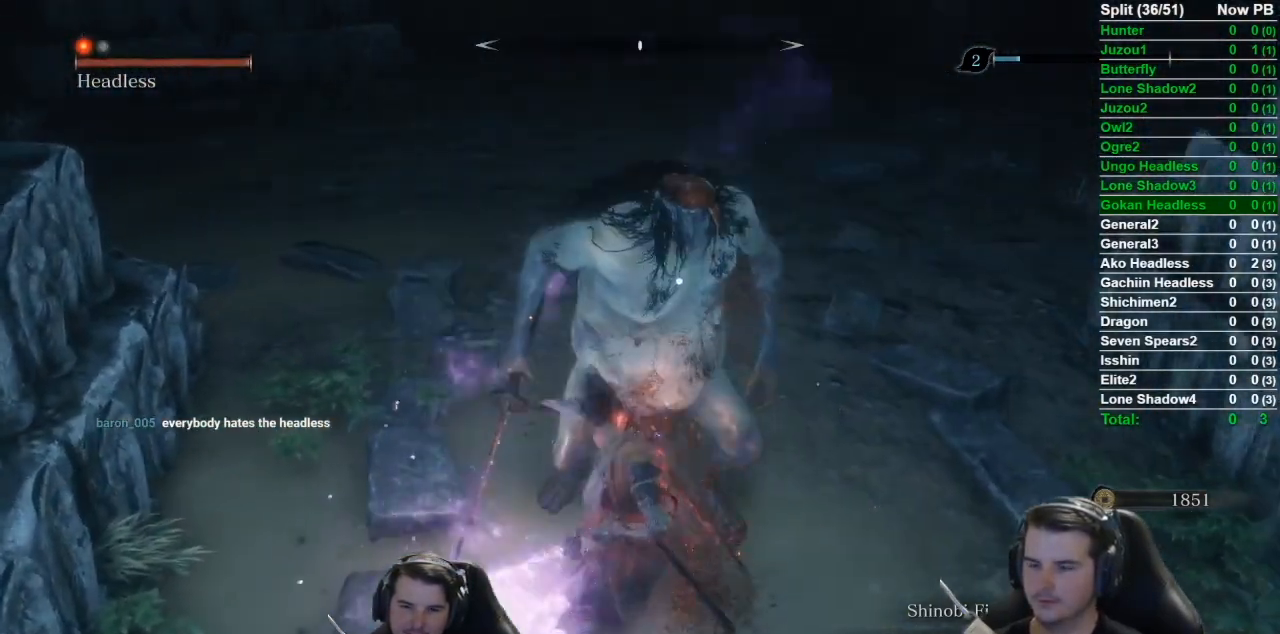
{"buttons": [], "left_stick": "center", "right_stick": "center", "events": [[67, "R1", "down"], [167, "R1", "up"], [250, "R1", "down"], [334, "R1", "up"], [451, "R1", "down"], [501, "R1", "up"]]}
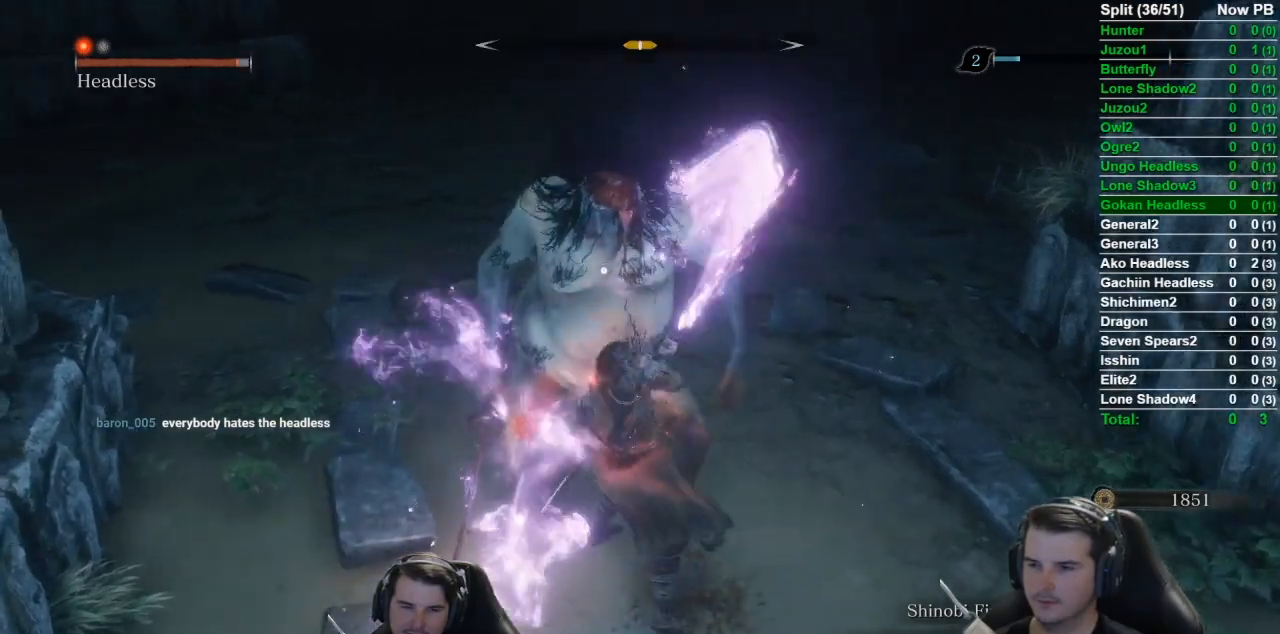
{"buttons": ["R1"], "left_stick": "center", "right_stick": "center", "events": [[83, "R1", "down"], [200, "R1", "up"], [300, "R1", "down"], [367, "R1", "up"], [500, "R1", "down"]]}
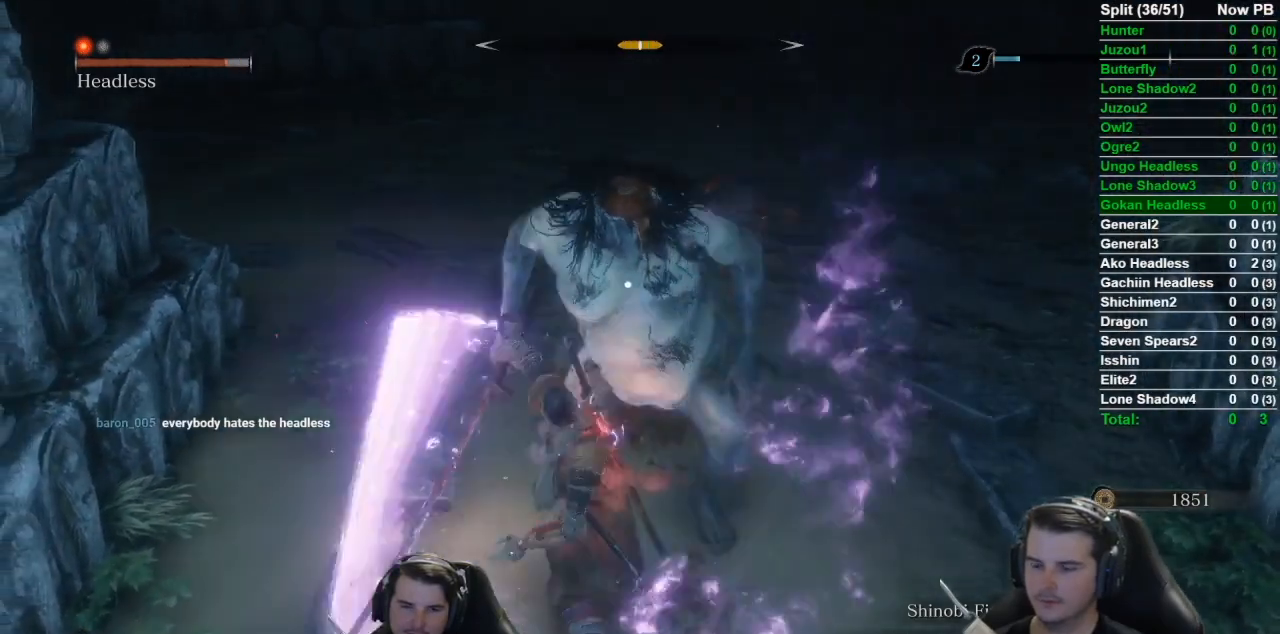
{"buttons": [], "left_stick": "center", "right_stick": "center", "events": [[67, "R1", "up"], [150, "R1", "down"], [267, "R1", "up"], [367, "R1", "down"], [451, "R1", "up"]]}
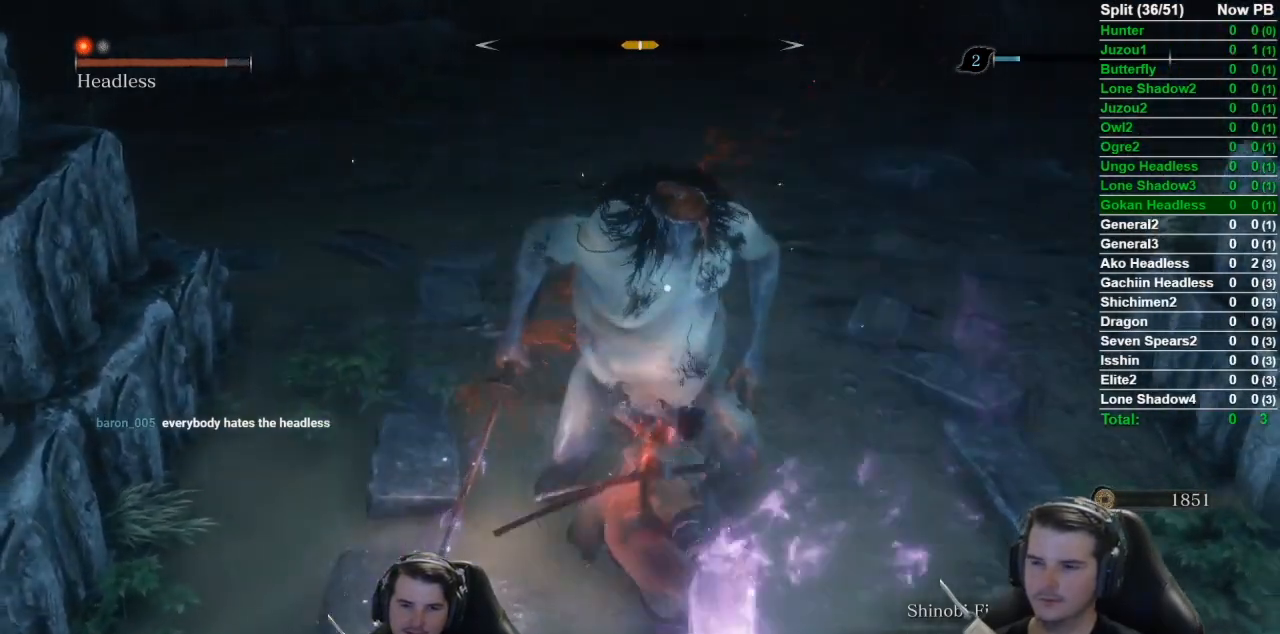
{"buttons": ["R1"], "left_stick": "center", "right_stick": "center", "events": [[16, "R1", "down"], [116, "R1", "up"], [233, "R1", "down"], [333, "R1", "up"], [433, "R1", "down"]]}
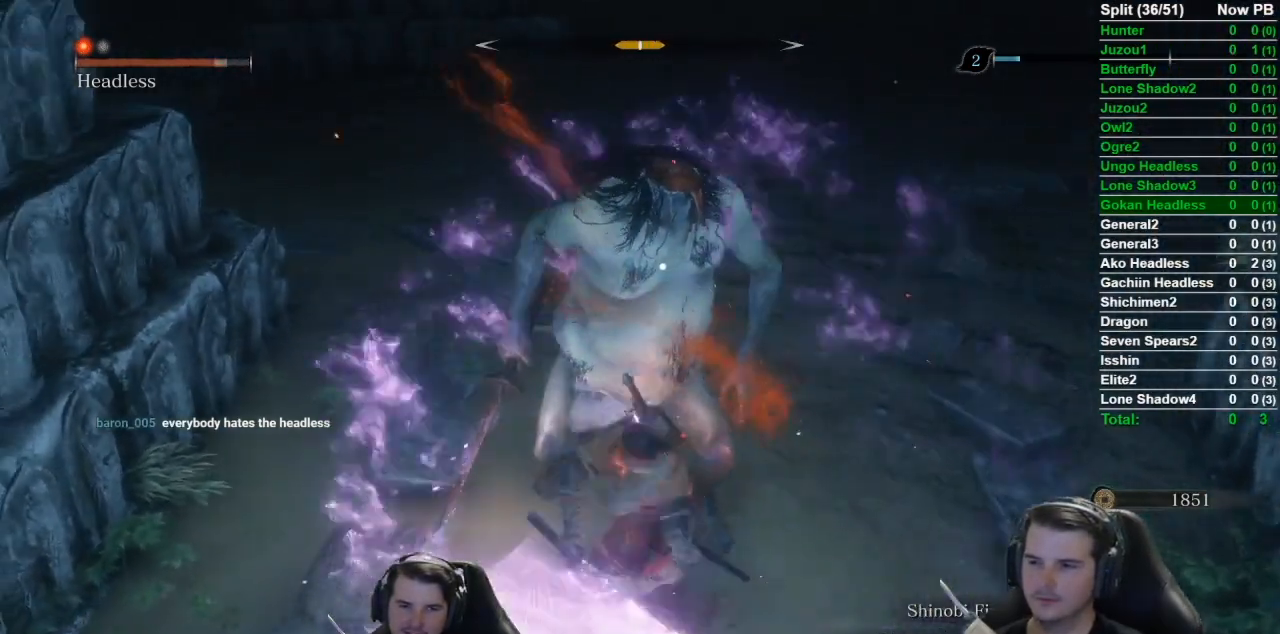
{"buttons": ["R1"], "left_stick": "center", "right_stick": "center", "events": [[34, "R1", "up"], [134, "R1", "down"], [234, "R1", "up"], [300, "R1", "down"], [434, "R1", "up"], [501, "R1", "down"]]}